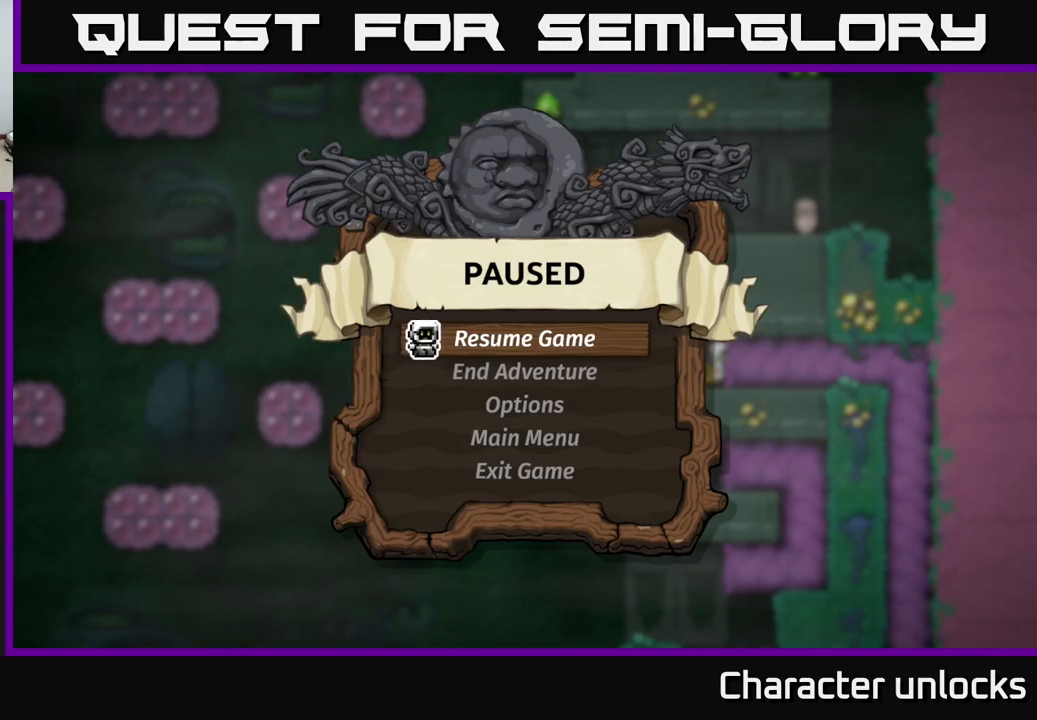
Gameplay with a controller (Xbox layout); each line is a JSON object with the inputs held at the frame after it. "events" lists button and stick changes between this image and that frame as [ms after this image, input, new state], when the widget could be followed in between. Not read: left_stick right_stick.
{"buttons": [], "events": [[134, "A", "down"], [267, "A", "up"]]}
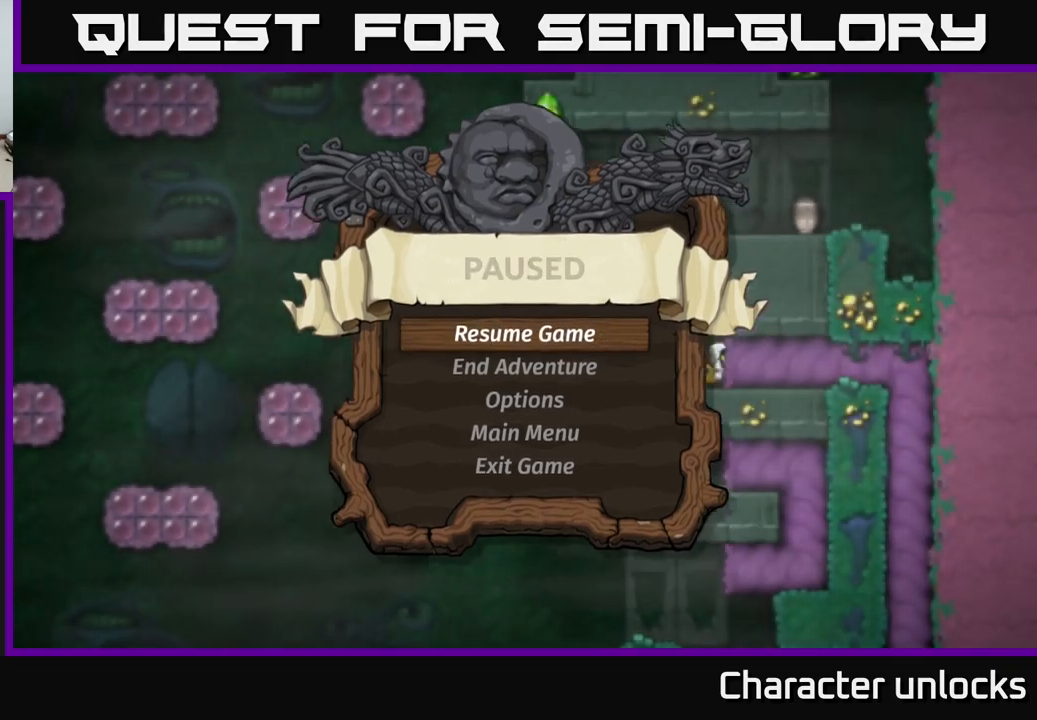
{"buttons": [], "events": []}
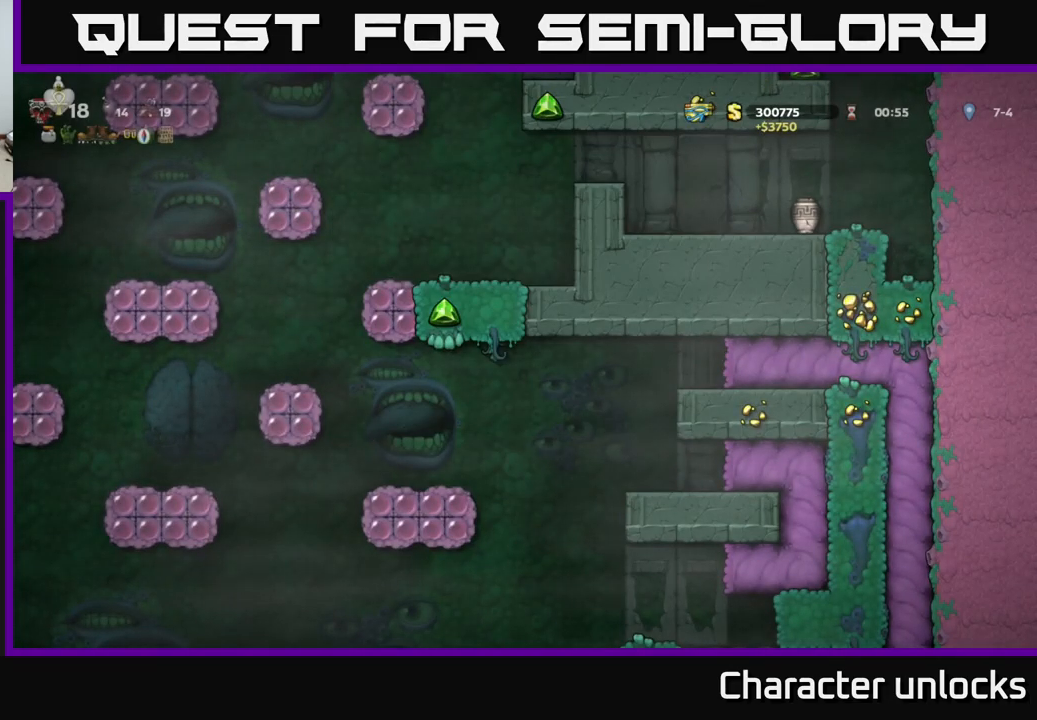
{"buttons": ["DPAD_UP"], "events": [[434, "DPAD_UP", "down"]]}
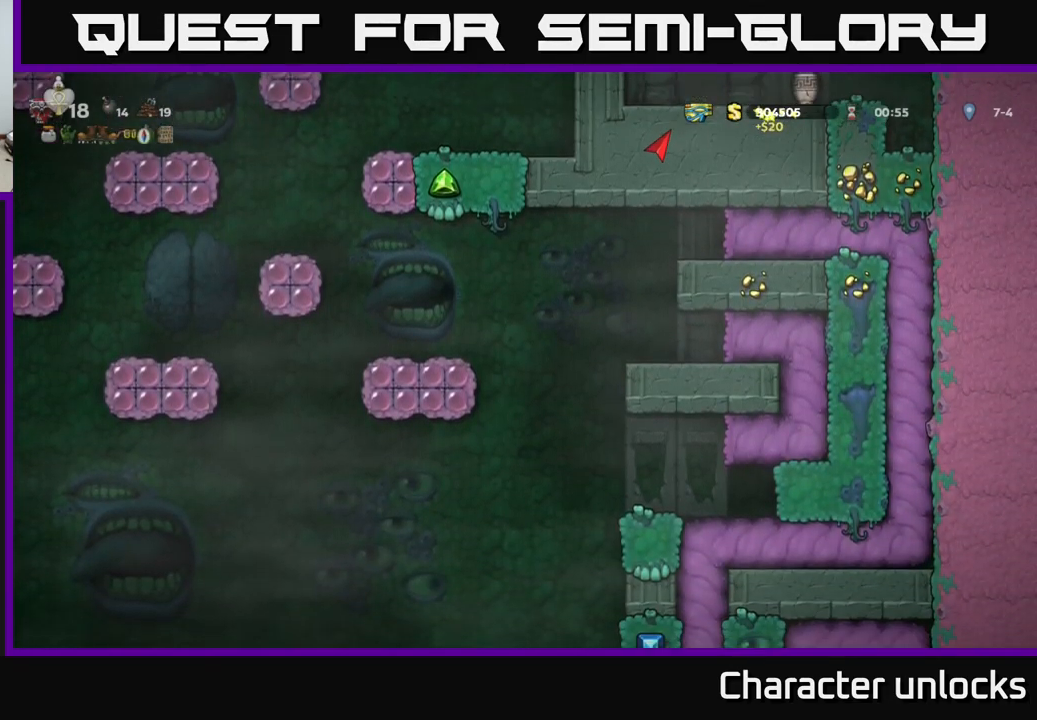
{"buttons": ["DPAD_LEFT"], "events": [[84, "DPAD_LEFT", "down"], [134, "DPAD_UP", "up"], [234, "DPAD_LEFT", "up"], [484, "DPAD_LEFT", "down"]]}
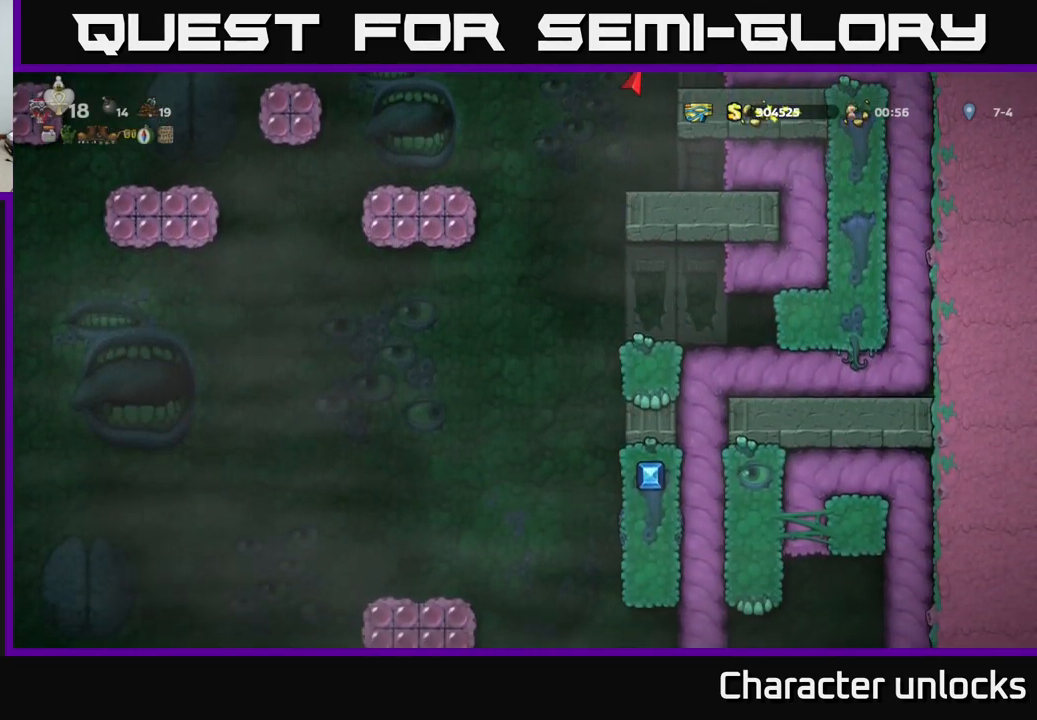
{"buttons": ["DPAD_DOWN"], "events": [[34, "DPAD_UP", "down"], [250, "DPAD_UP", "up"], [434, "DPAD_LEFT", "up"], [450, "DPAD_DOWN", "down"]]}
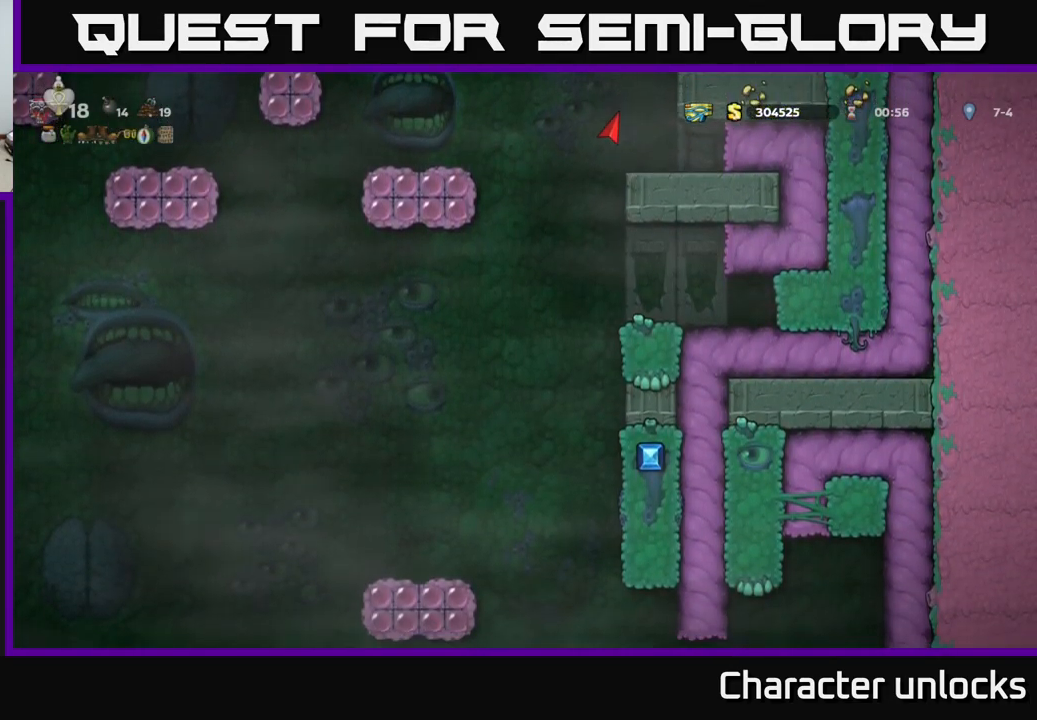
{"buttons": [], "events": [[34, "DPAD_DOWN", "up"], [167, "DPAD_UP", "down"], [184, "DPAD_LEFT", "down"], [217, "DPAD_LEFT", "up"], [334, "DPAD_UP", "up"]]}
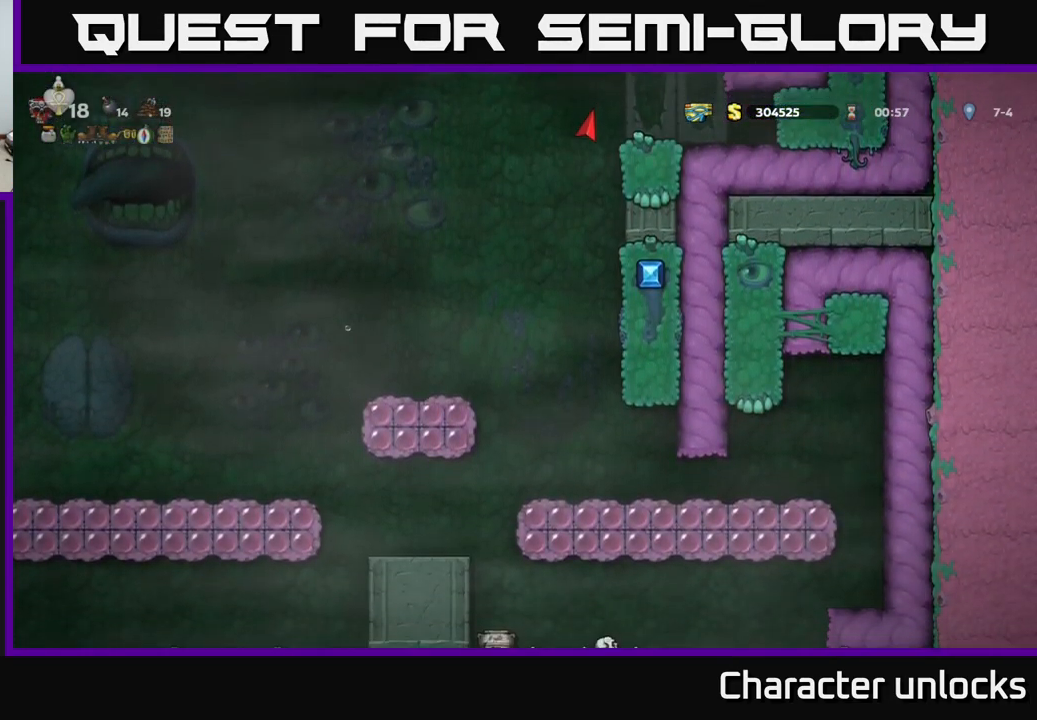
{"buttons": ["DPAD_UP"], "events": [[267, "DPAD_UP", "down"], [367, "A", "down"], [467, "A", "up"]]}
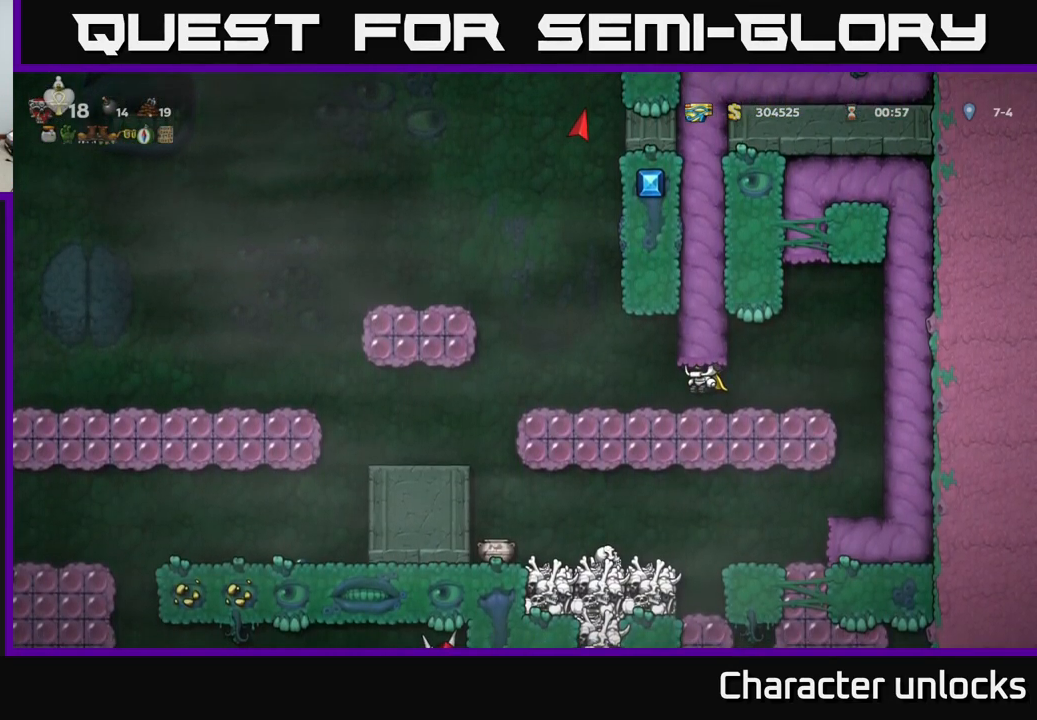
{"buttons": ["DPAD_UP"], "events": [[84, "A", "down"], [150, "A", "up"], [234, "A", "down"], [334, "A", "up"]]}
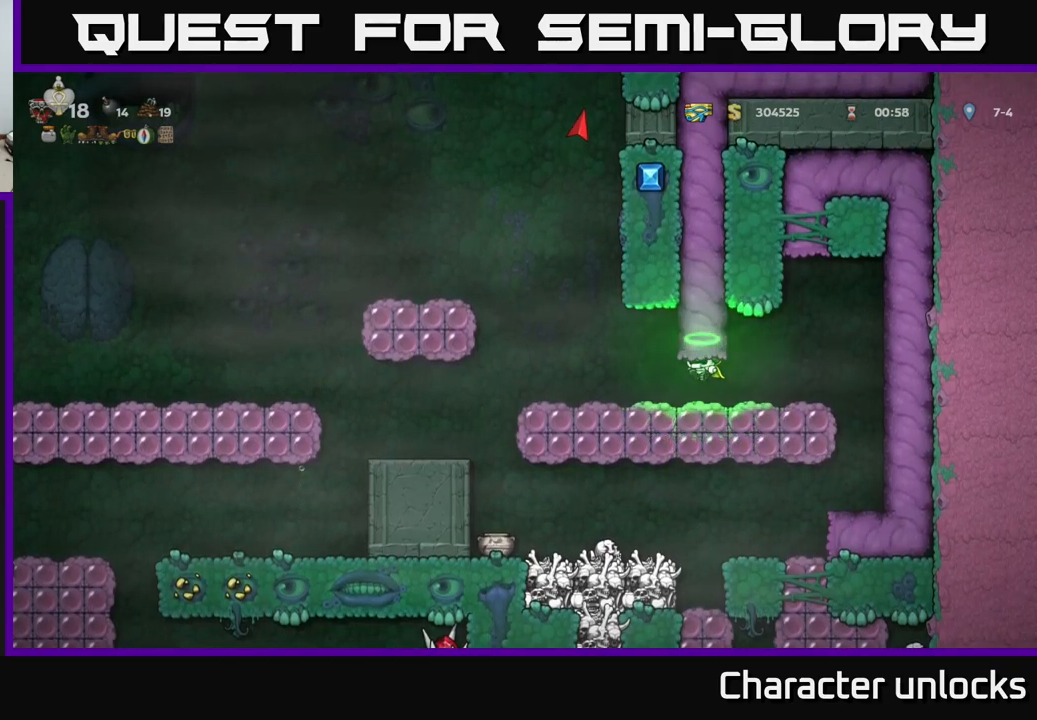
{"buttons": [], "events": [[266, "DPAD_UP", "up"]]}
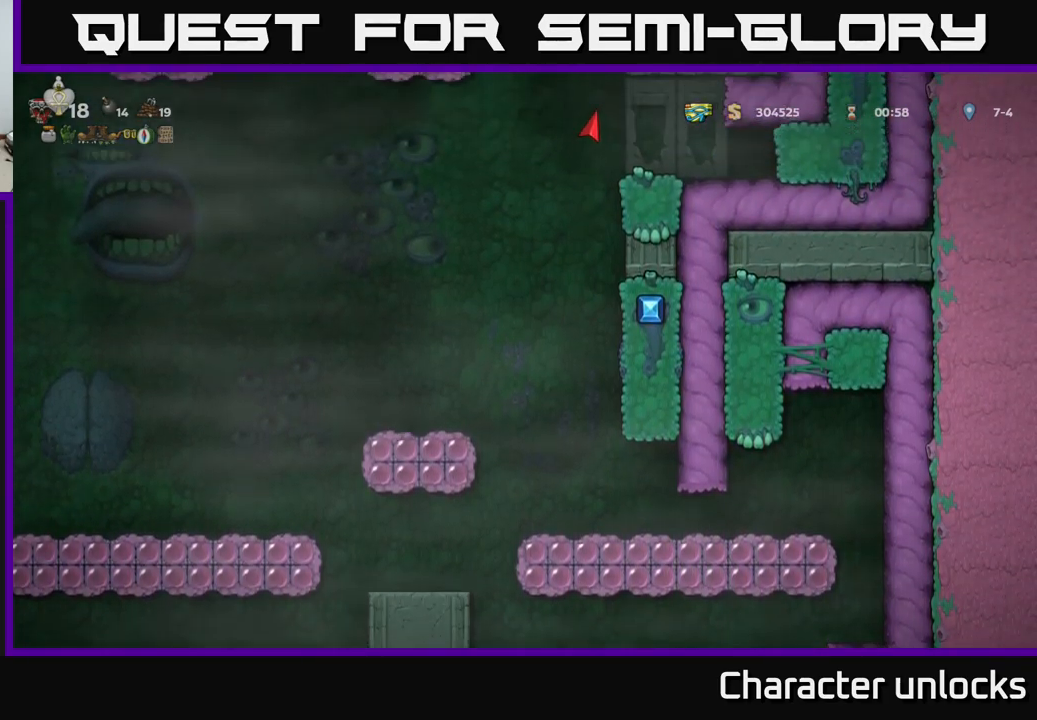
{"buttons": [], "events": []}
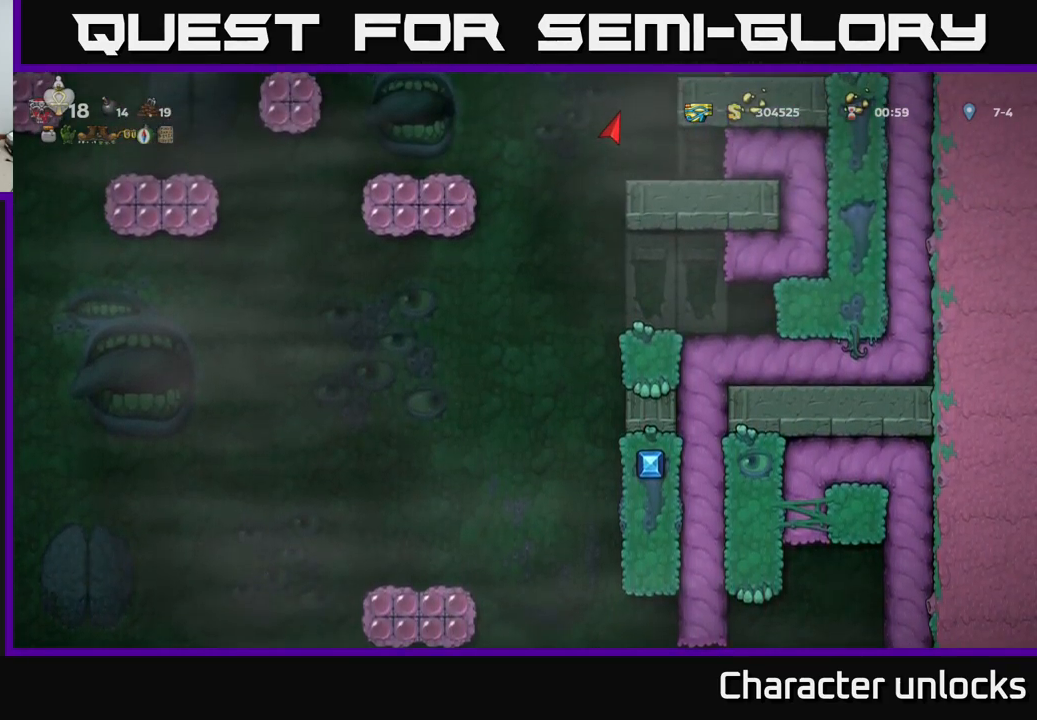
{"buttons": [], "events": []}
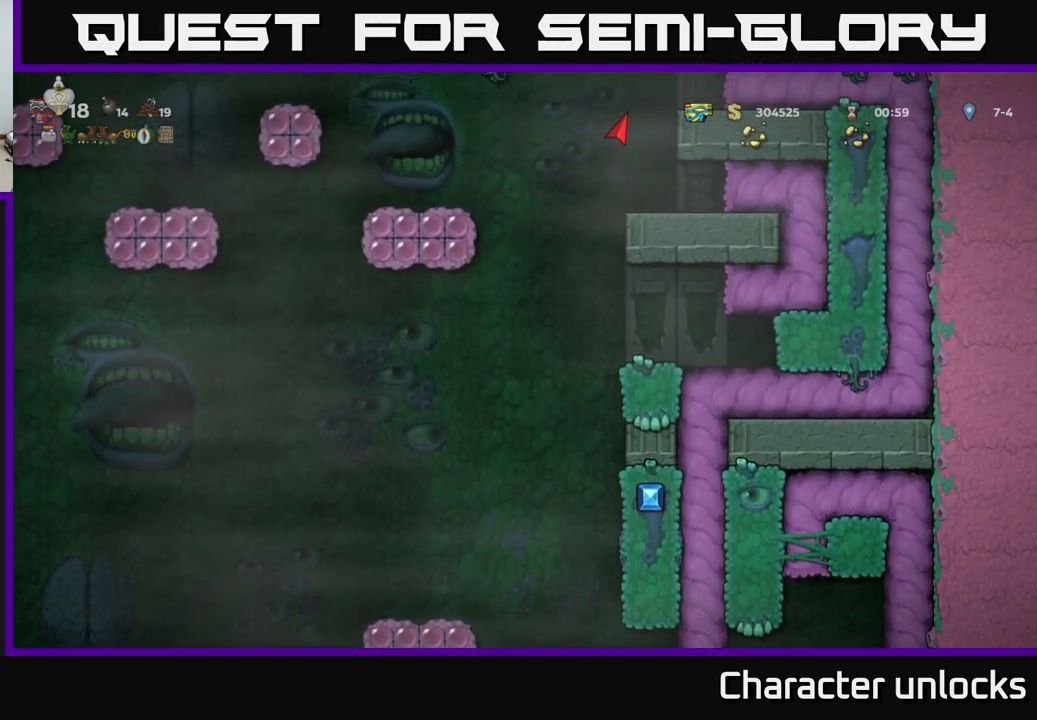
{"buttons": [], "events": []}
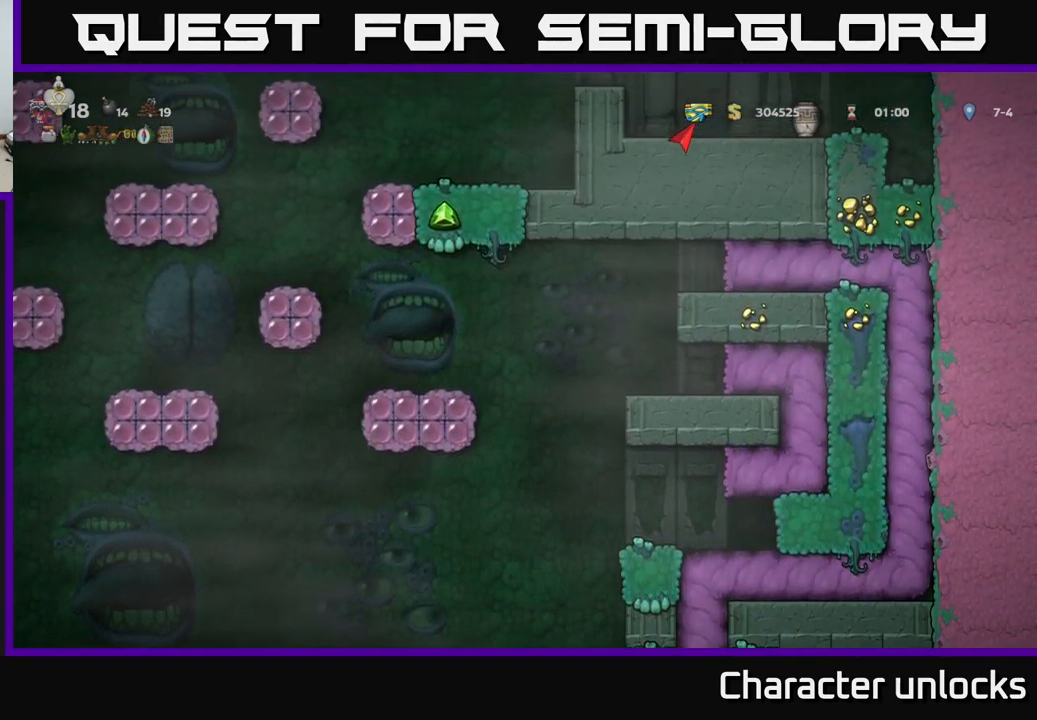
{"buttons": [], "events": []}
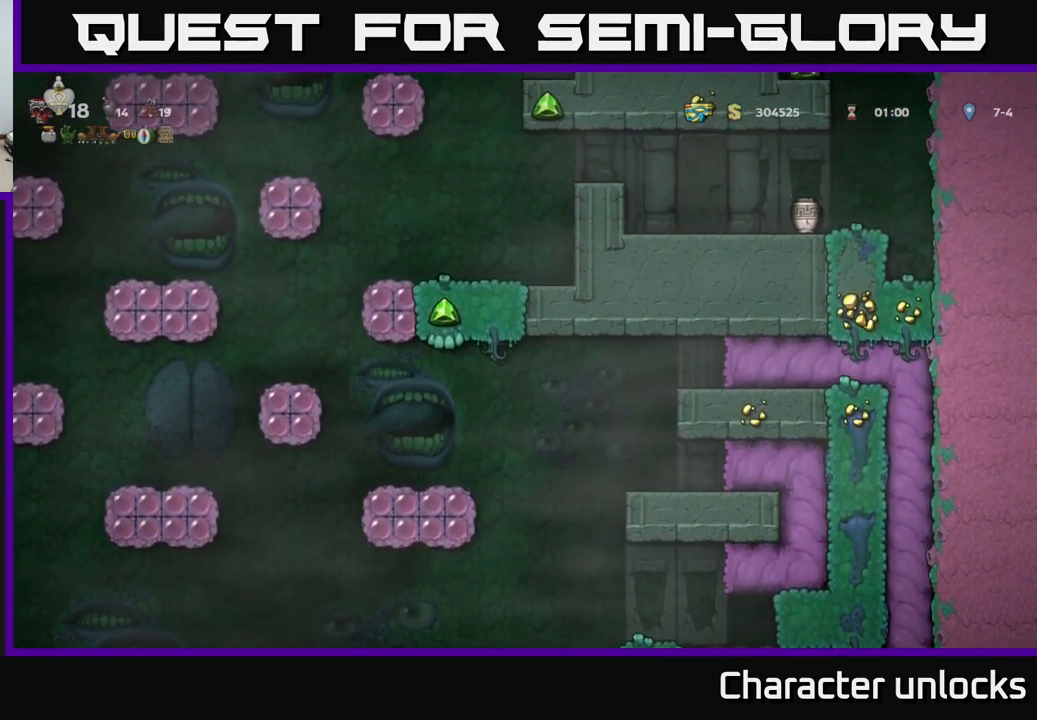
{"buttons": [], "events": []}
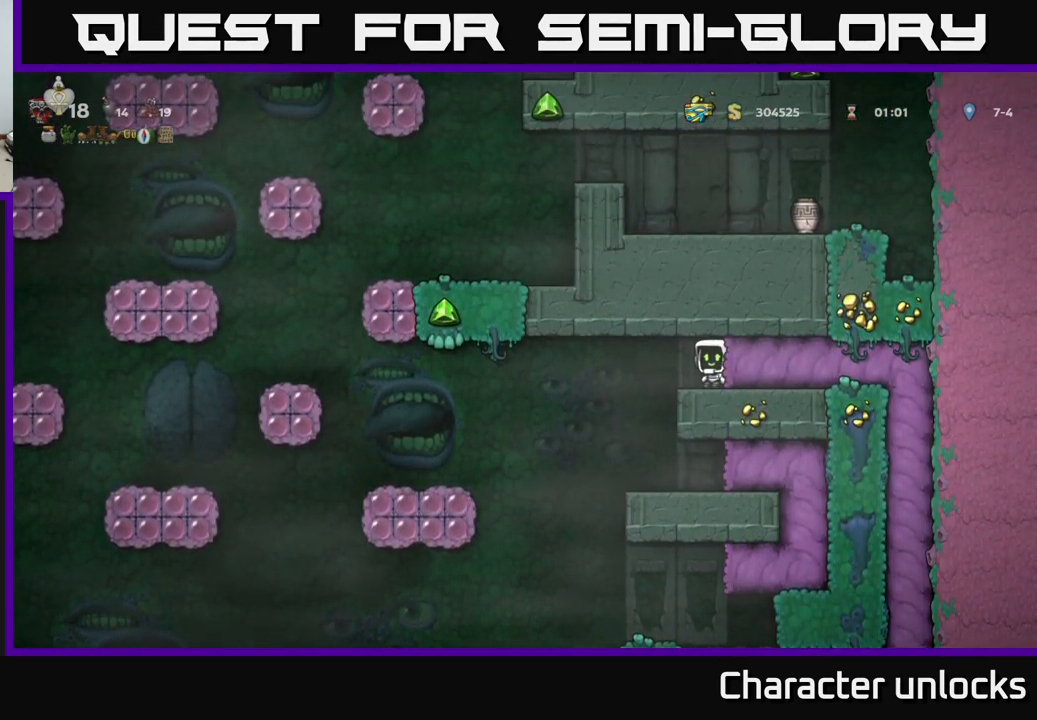
{"buttons": [], "events": [[283, "DPAD_LEFT", "down"], [400, "DPAD_LEFT", "up"]]}
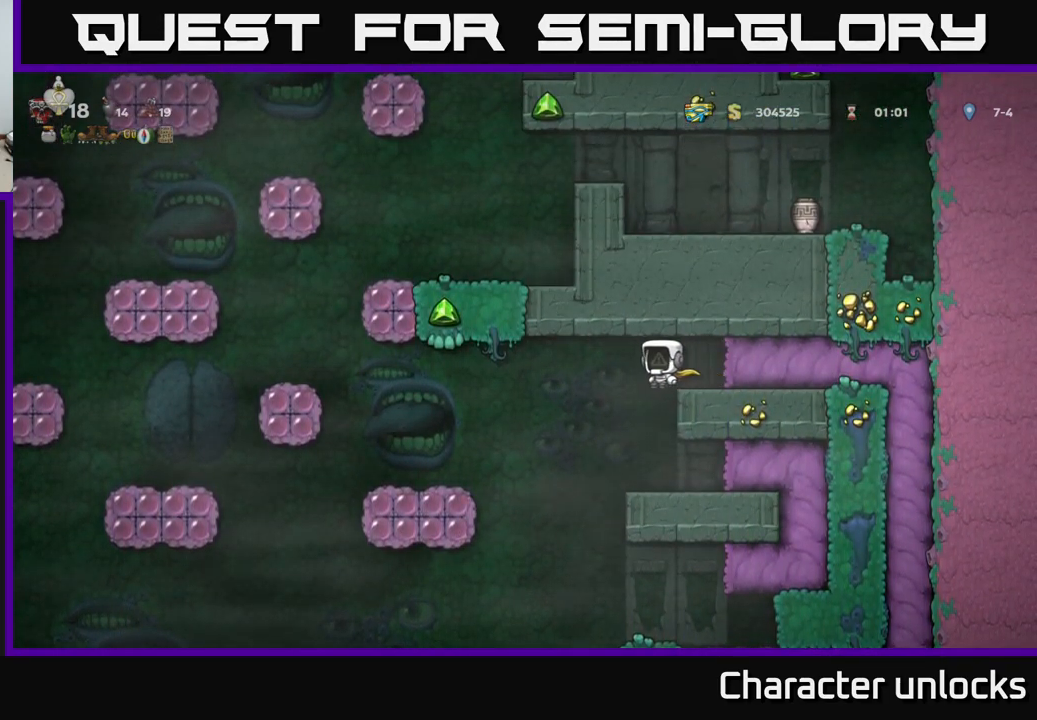
{"buttons": [], "events": []}
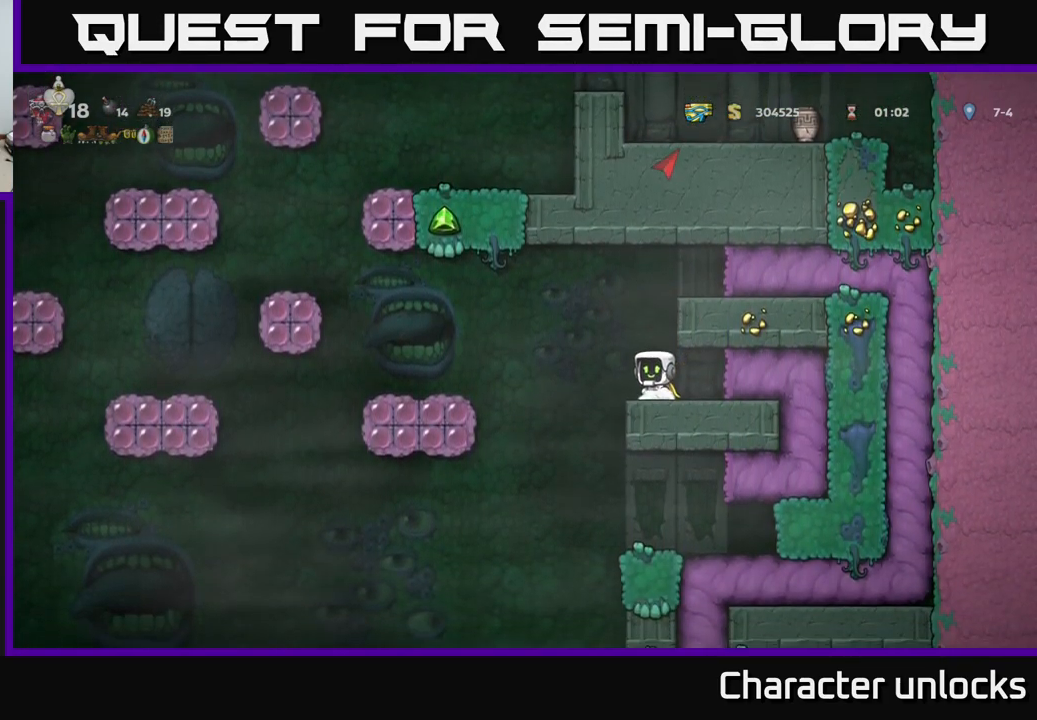
{"buttons": [], "events": []}
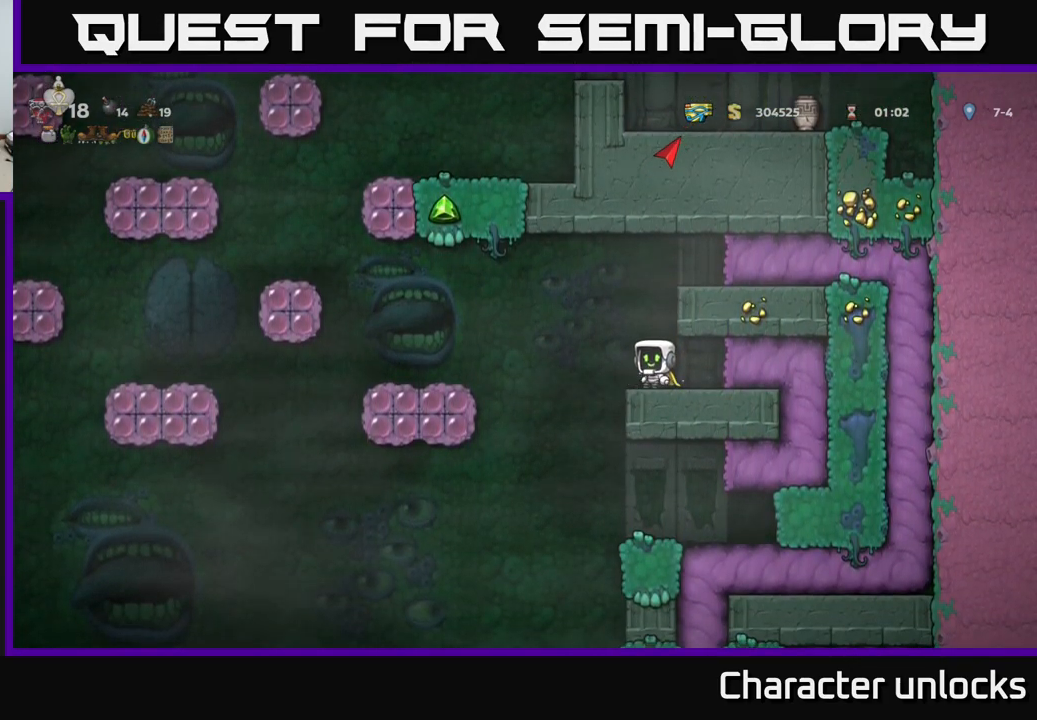
{"buttons": [], "events": []}
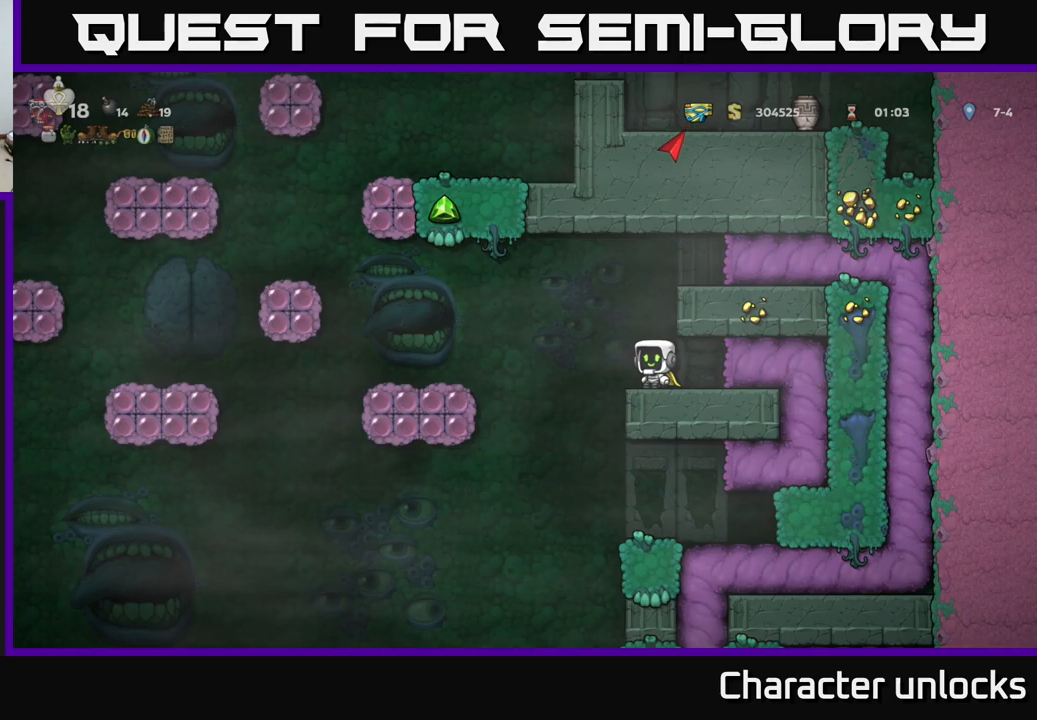
{"buttons": [], "events": []}
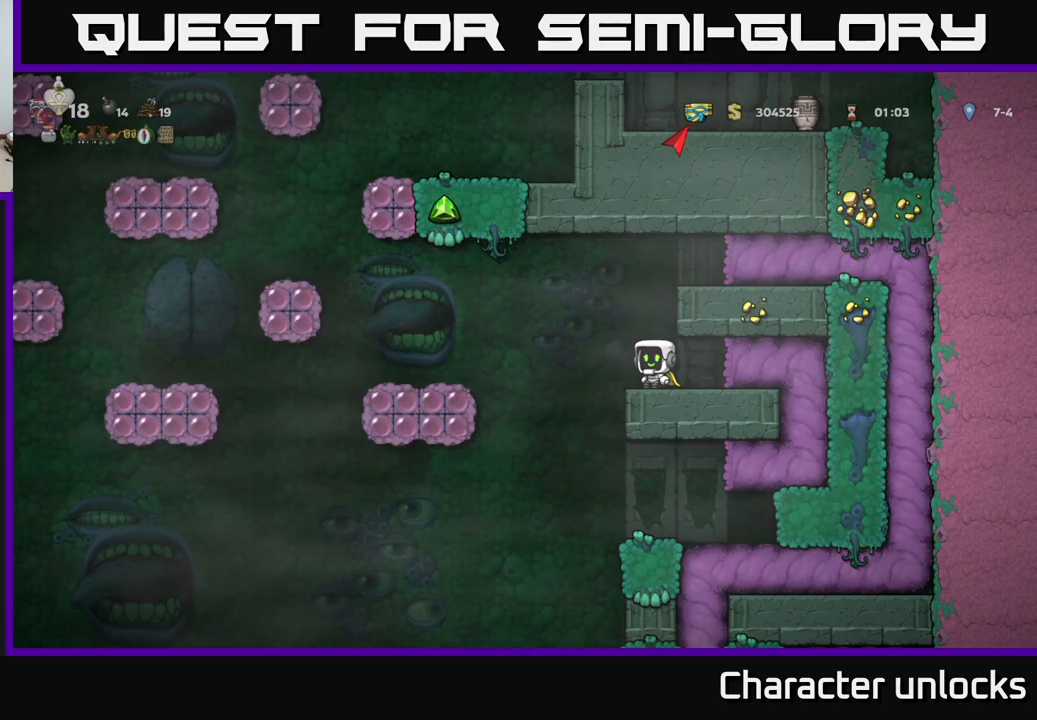
{"buttons": [], "events": []}
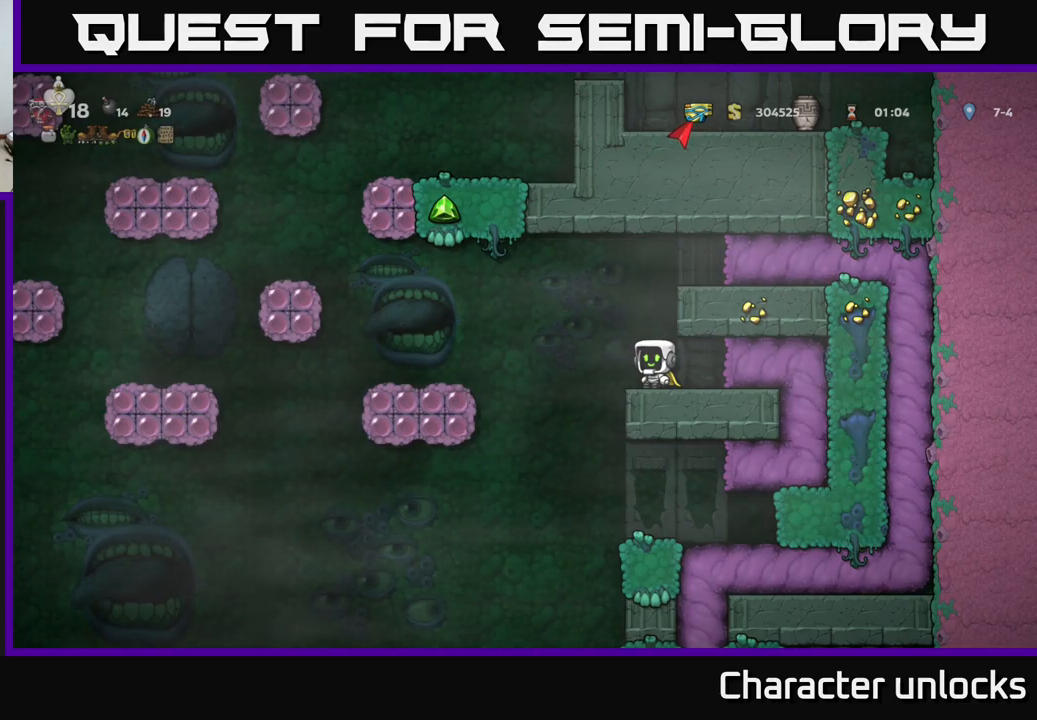
{"buttons": [], "events": []}
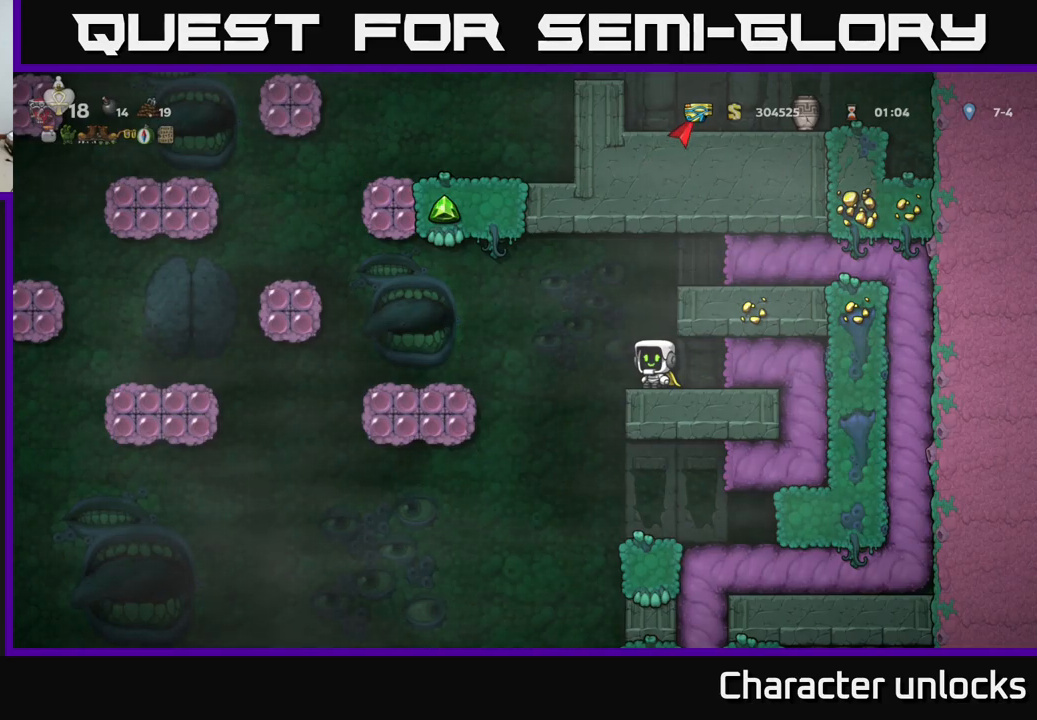
{"buttons": [], "events": []}
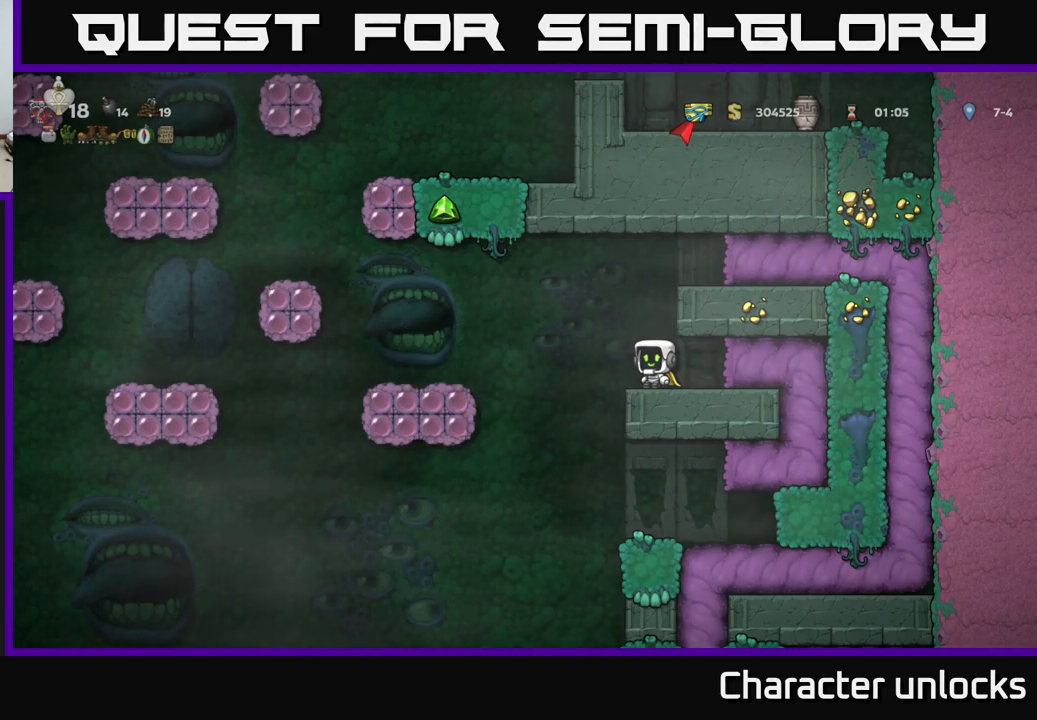
{"buttons": [], "events": []}
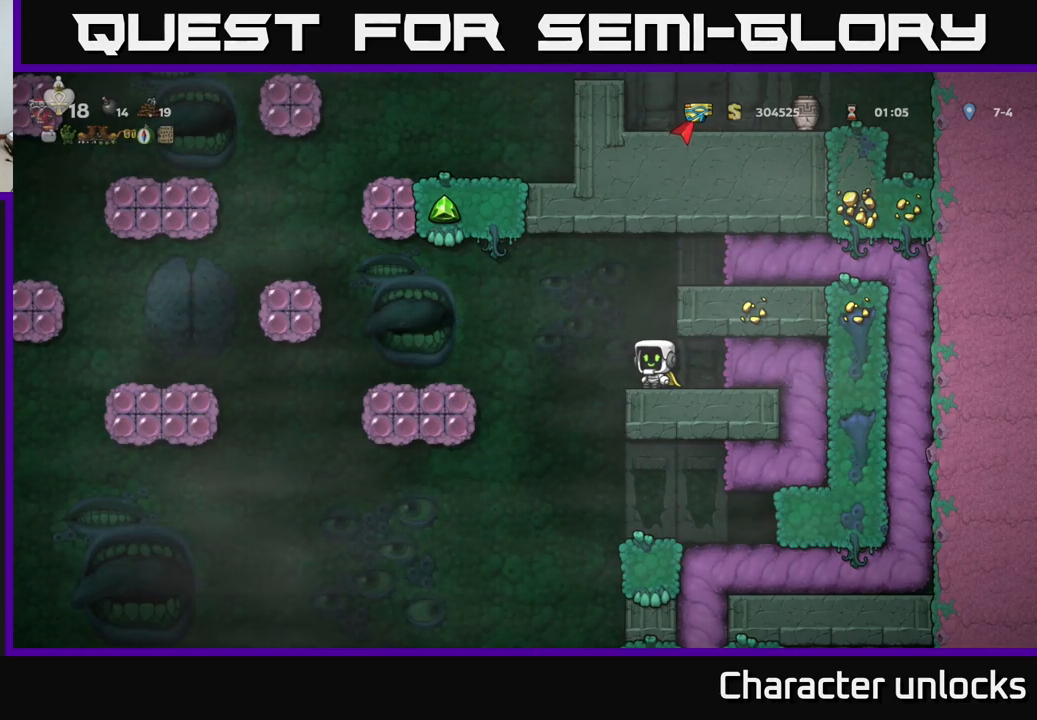
{"buttons": [], "events": []}
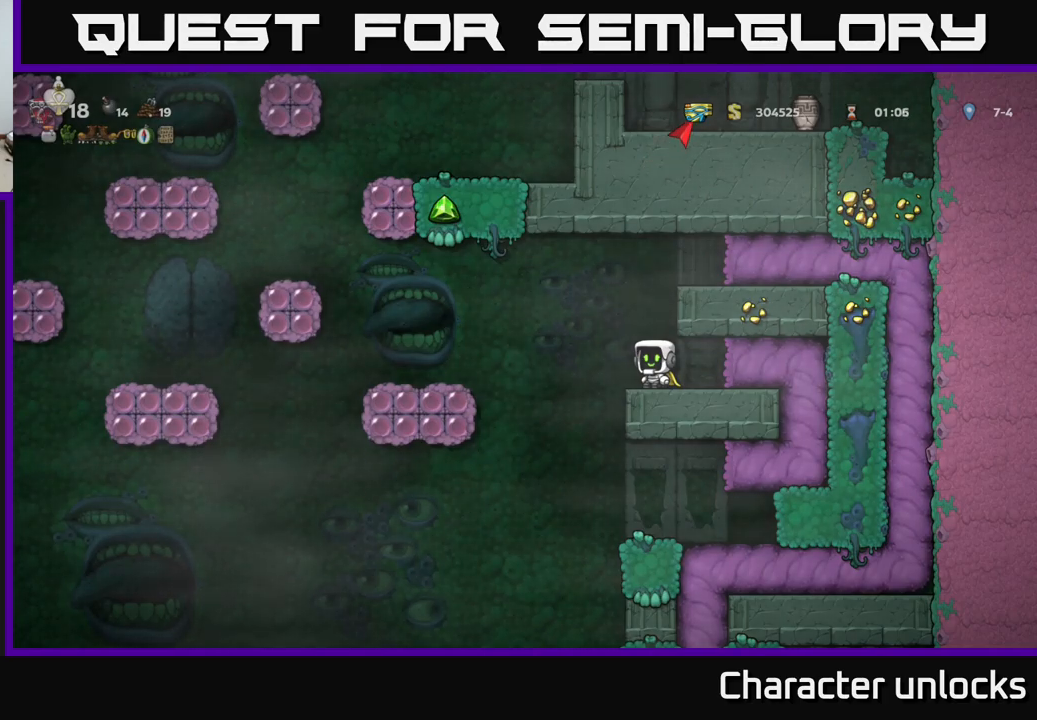
{"buttons": ["DPAD_LEFT"], "events": [[67, "DPAD_LEFT", "down"], [117, "A", "down"], [400, "A", "up"]]}
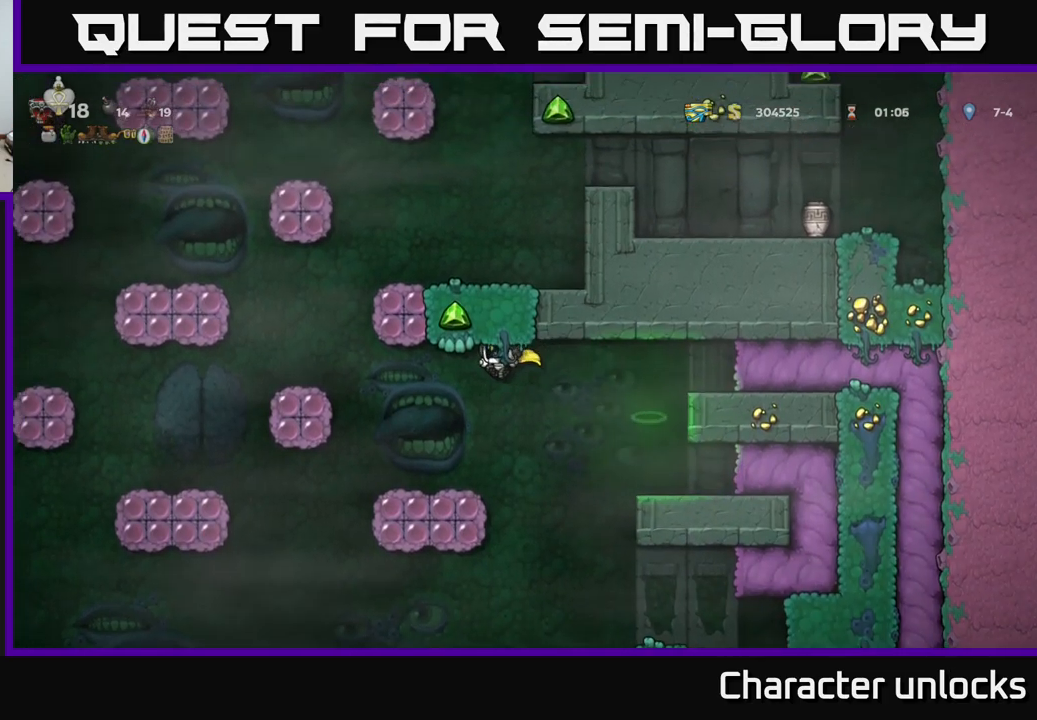
{"buttons": ["A", "DPAD_LEFT"], "events": [[83, "DPAD_LEFT", "up"], [450, "A", "down"], [450, "DPAD_LEFT", "down"]]}
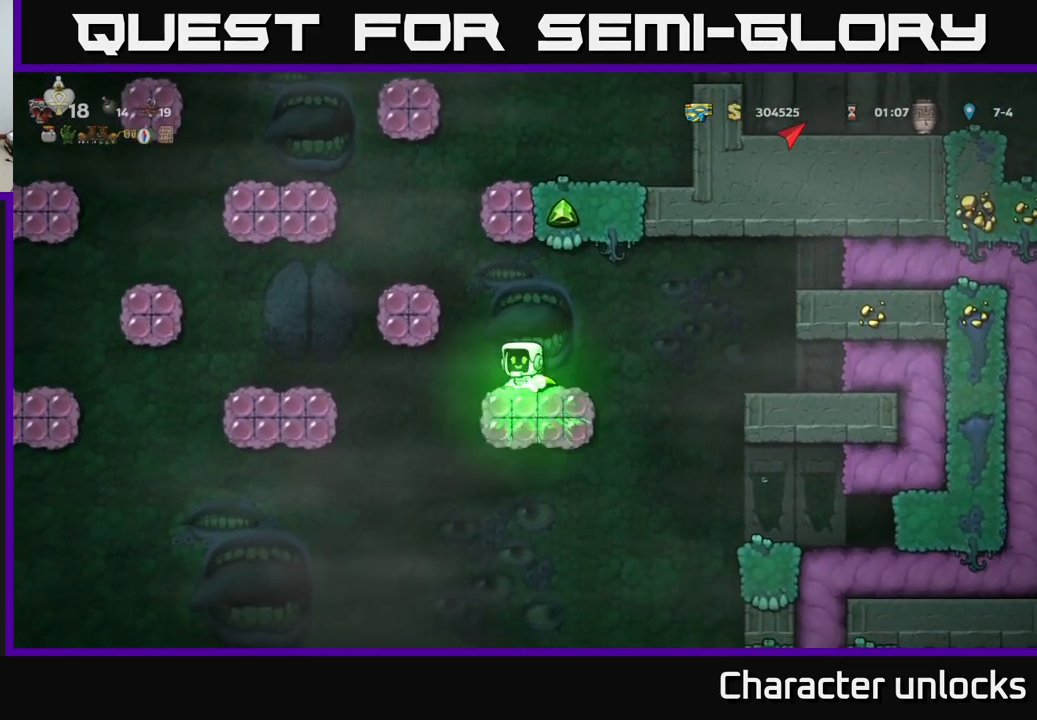
{"buttons": [], "events": [[183, "DPAD_LEFT", "up"], [283, "A", "up"]]}
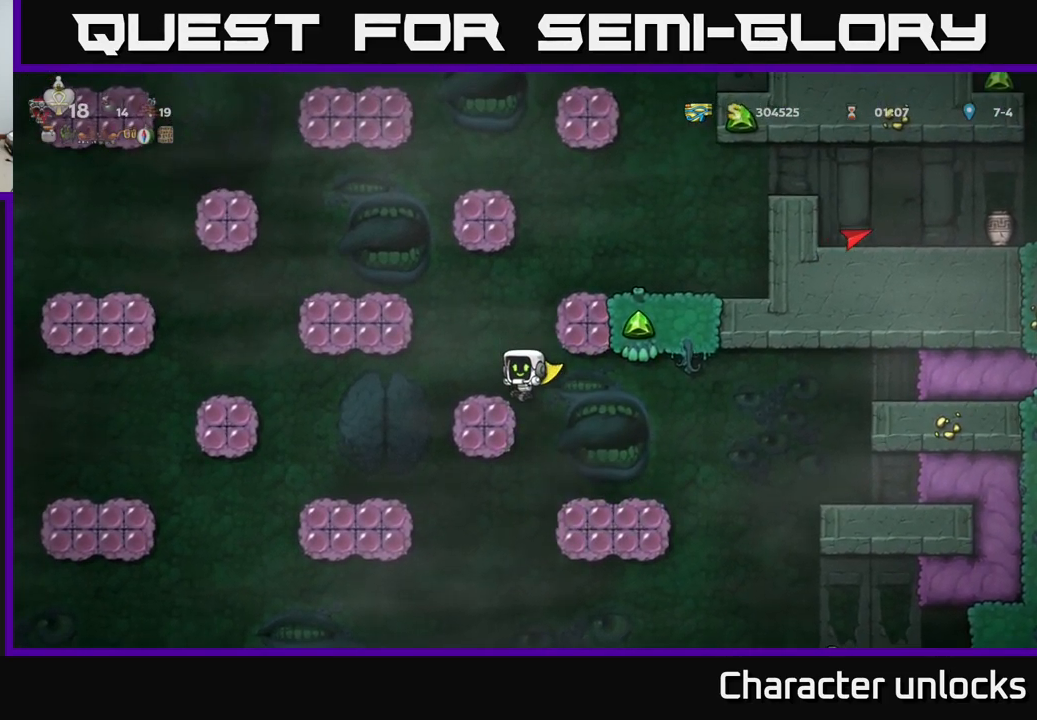
{"buttons": ["A"], "events": [[50, "DPAD_LEFT", "down"], [100, "A", "down"], [183, "DPAD_LEFT", "up"]]}
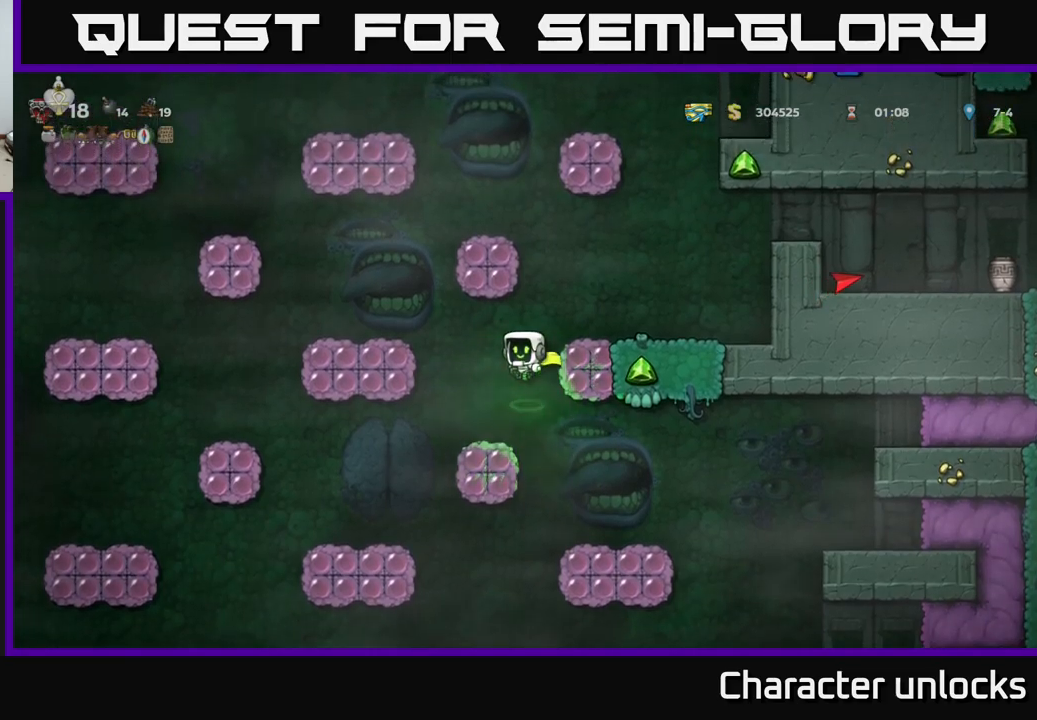
{"buttons": ["A", "DPAD_RIGHT"], "events": [[50, "DPAD_LEFT", "down"], [84, "A", "up"], [117, "DPAD_LEFT", "up"], [300, "DPAD_RIGHT", "down"], [350, "A", "down"]]}